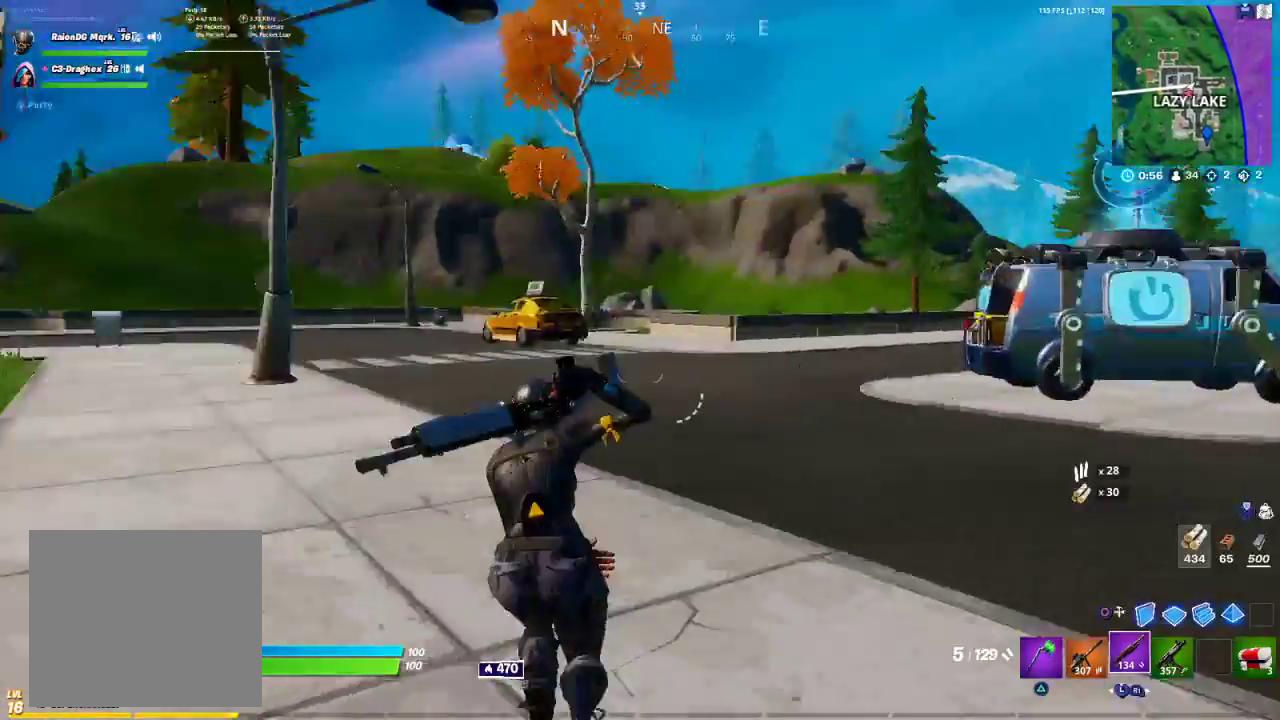
Gameplay with a controller (PlayStation layout); each line is a JSON object with the inputs held at the frame after it. "events" lists button and stick changes between this image and that frame as [ms after this image, input, new state], when the widget could be followed in between.
{"buttons": [], "left_stick": "up-right", "right_stick": "left", "events": [[100, "left_stick", "up-right"], [117, "right_stick", "center"], [200, "CROSS", "down"], [267, "CROSS", "up"], [383, "right_stick", "left"]]}
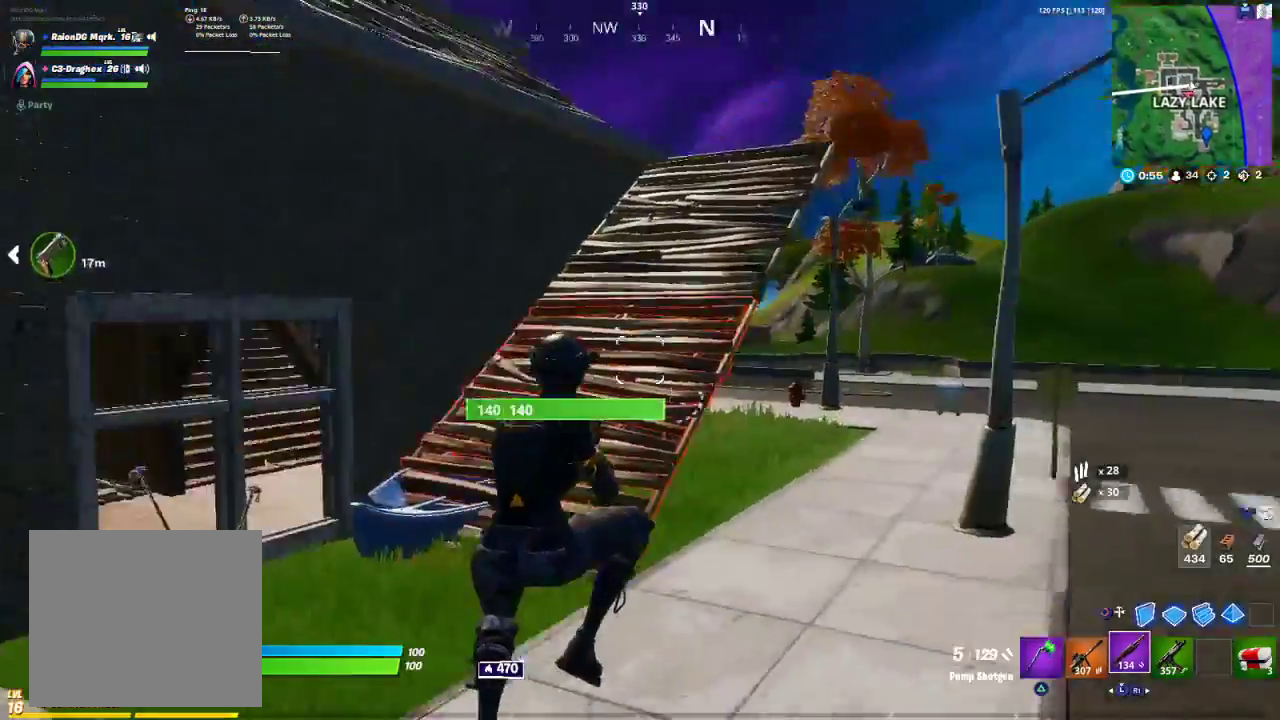
{"buttons": [], "left_stick": "up", "right_stick": "left", "events": [[17, "right_stick", "center"], [400, "left_stick", "up"], [400, "right_stick", "left"]]}
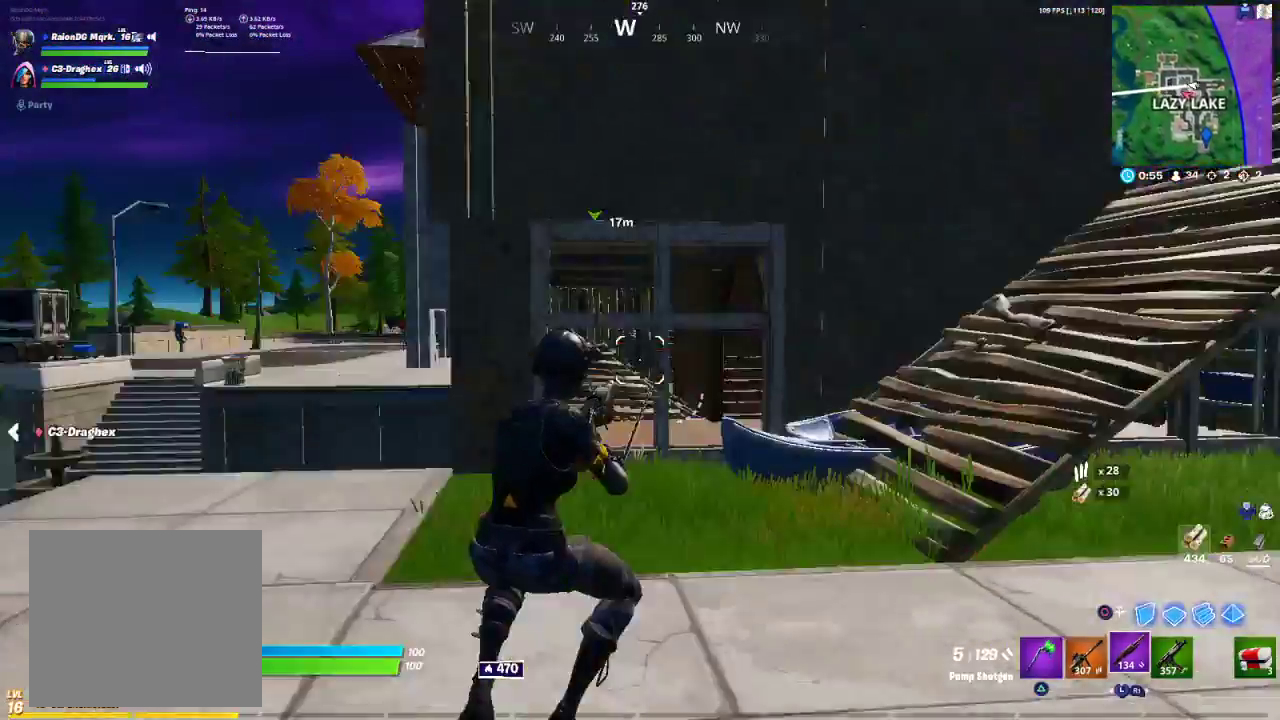
{"buttons": [], "left_stick": "up-right", "right_stick": "center", "events": [[217, "left_stick", "up-right"], [233, "right_stick", "center"]]}
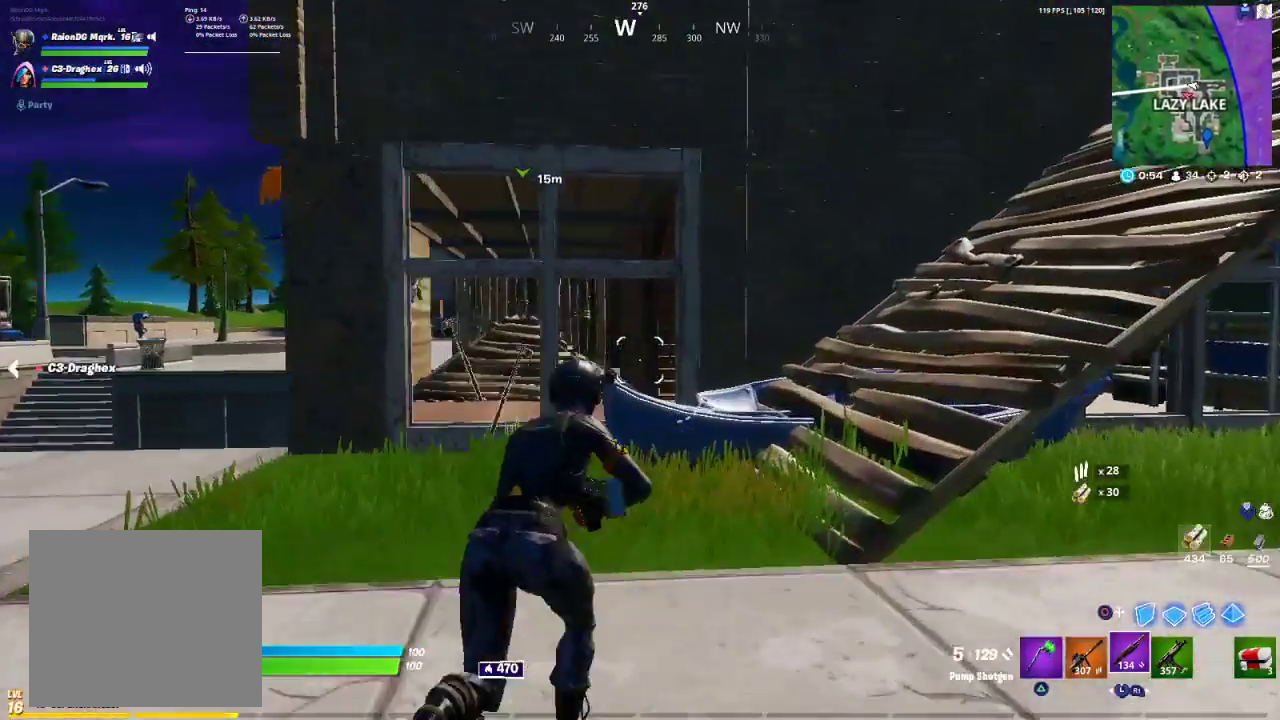
{"buttons": [], "left_stick": "right", "right_stick": "left", "events": [[250, "left_stick", "right"], [467, "right_stick", "left"]]}
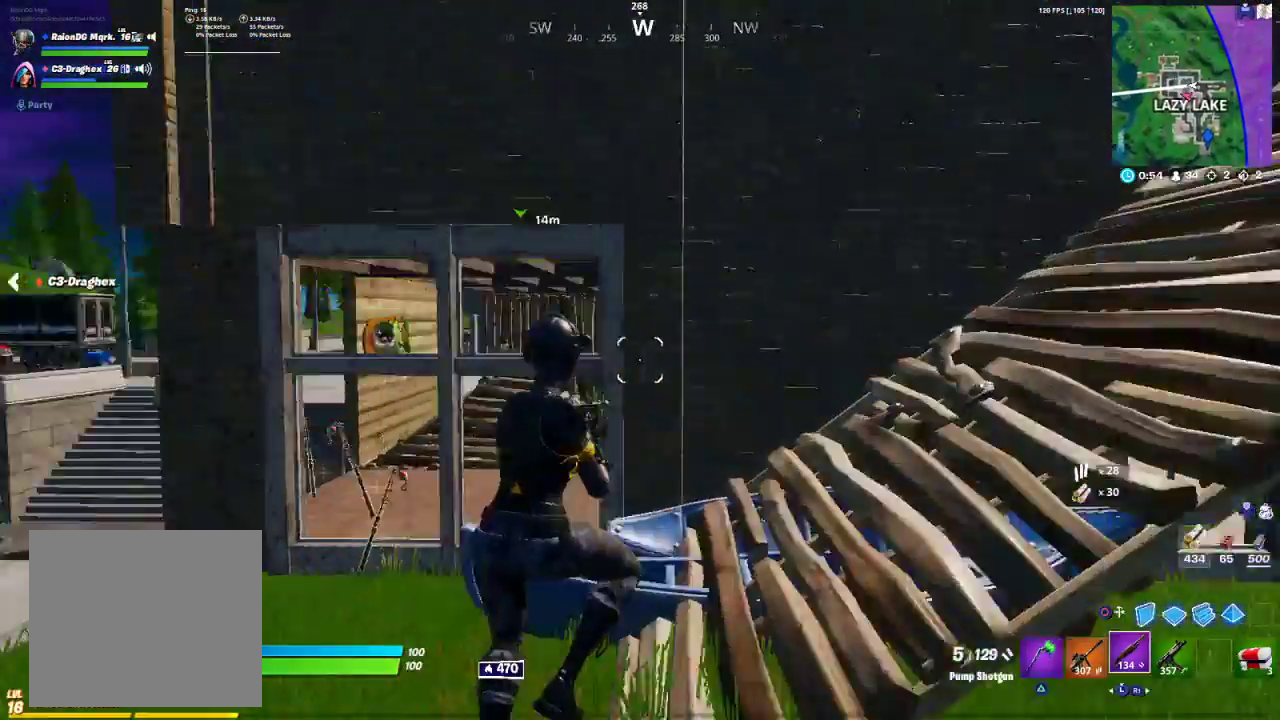
{"buttons": [], "left_stick": "right", "right_stick": "left", "events": [[250, "right_stick", "center"], [450, "right_stick", "left"]]}
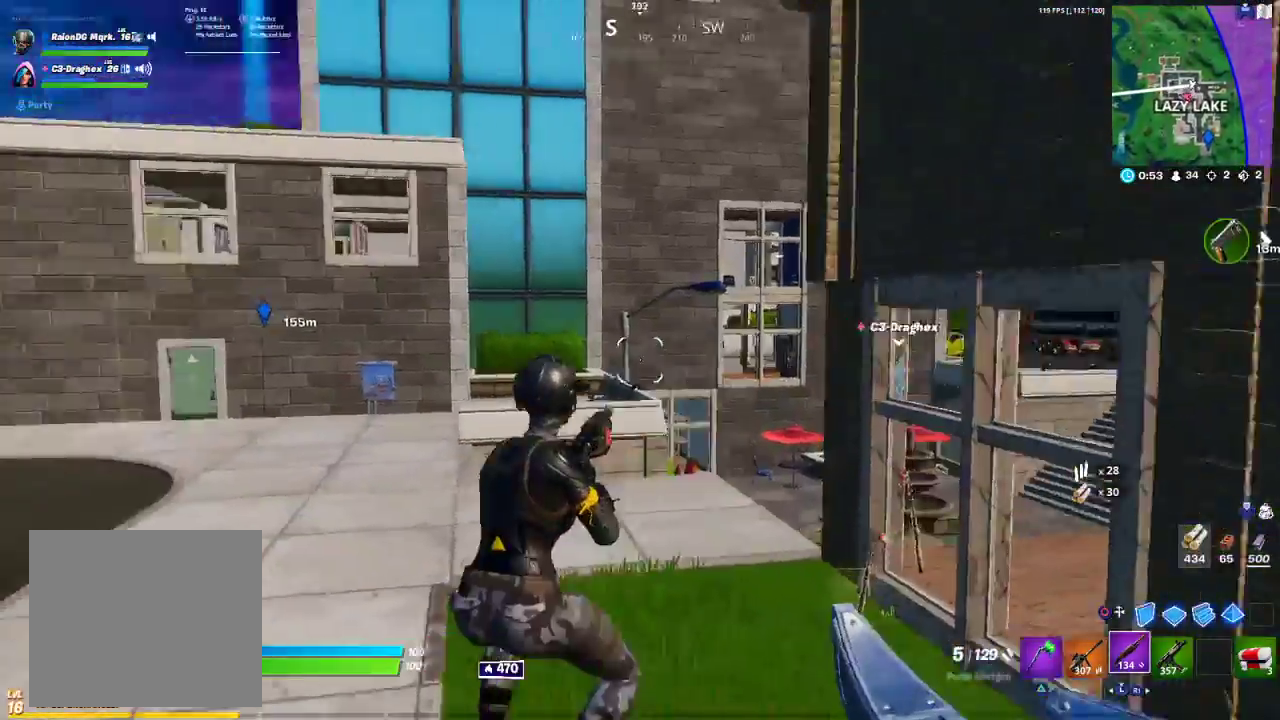
{"buttons": [], "left_stick": "down-left", "right_stick": "center", "events": [[183, "left_stick", "down-right"], [183, "right_stick", "center"], [283, "left_stick", "down"], [417, "right_stick", "left"], [450, "left_stick", "down-left"], [500, "right_stick", "center"]]}
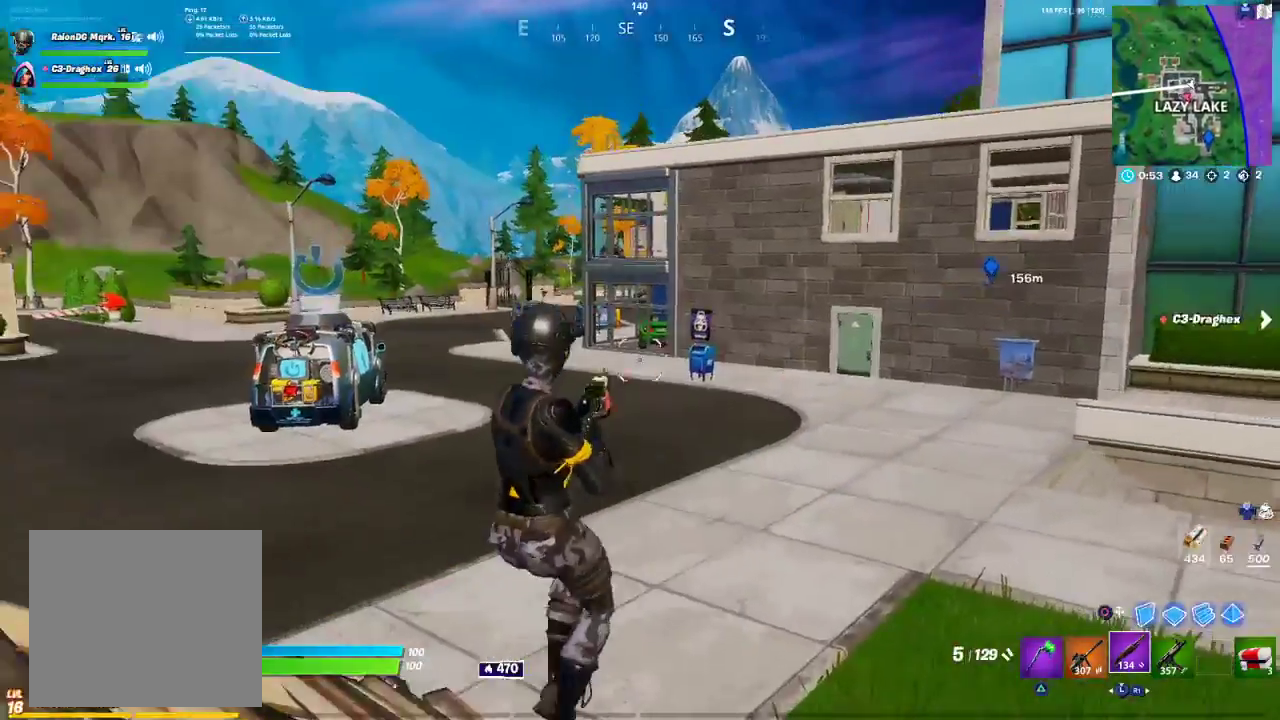
{"buttons": [], "left_stick": "up-right", "right_stick": "center", "events": [[183, "left_stick", "up-left"], [383, "left_stick", "up-right"]]}
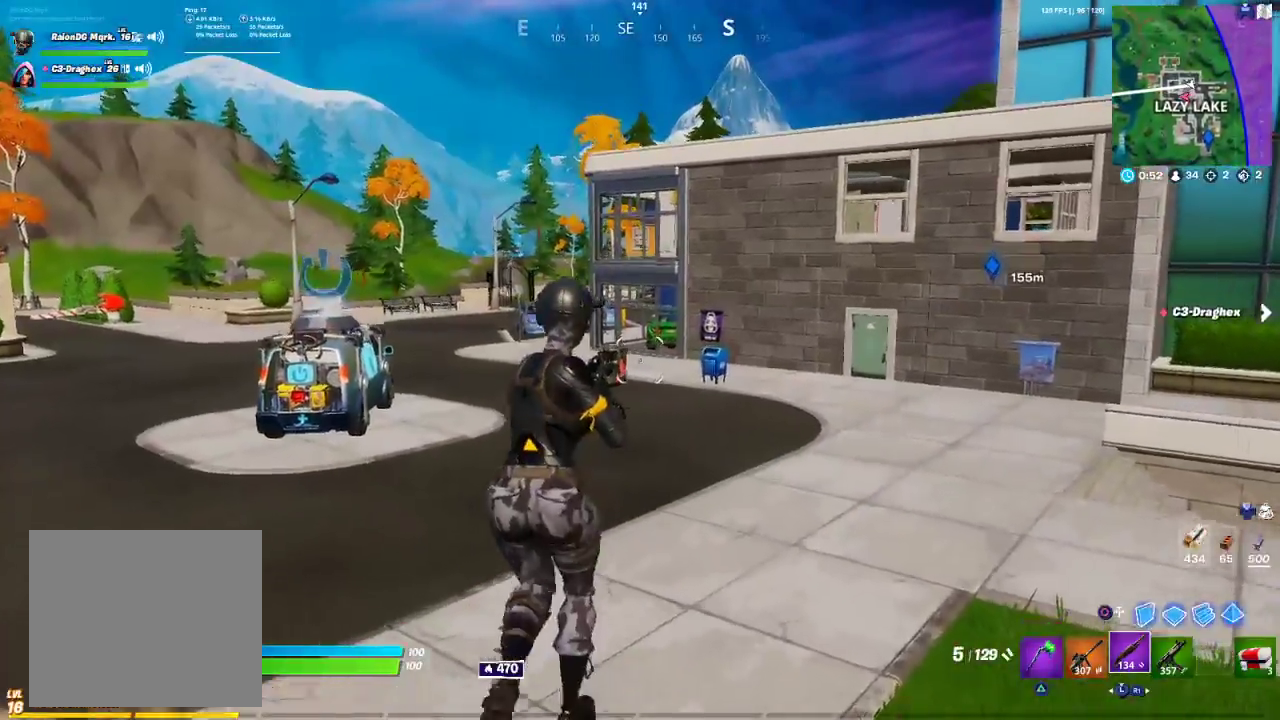
{"buttons": [], "left_stick": "up-right", "right_stick": "center", "events": [[33, "CROSS", "down"], [117, "CROSS", "up"], [317, "right_stick", "right"], [467, "right_stick", "center"]]}
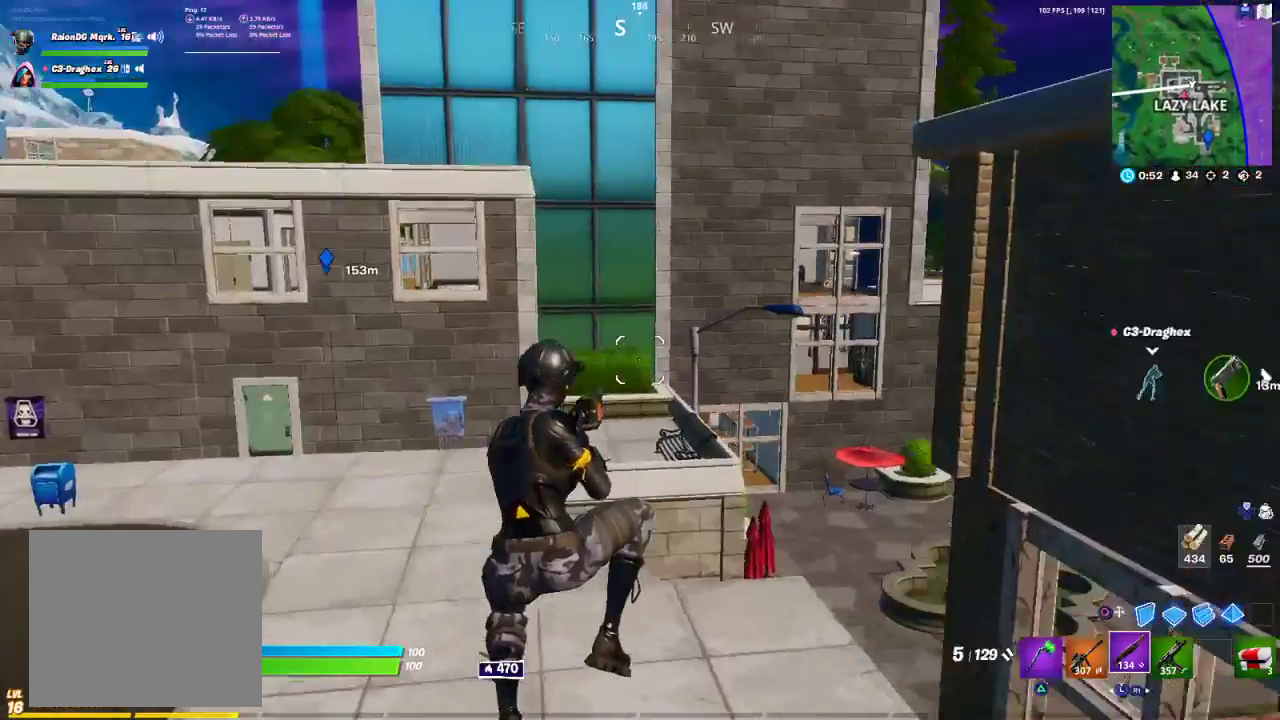
{"buttons": [], "left_stick": "up", "right_stick": "center", "events": [[33, "left_stick", "up"], [317, "right_stick", "right"], [400, "right_stick", "center"]]}
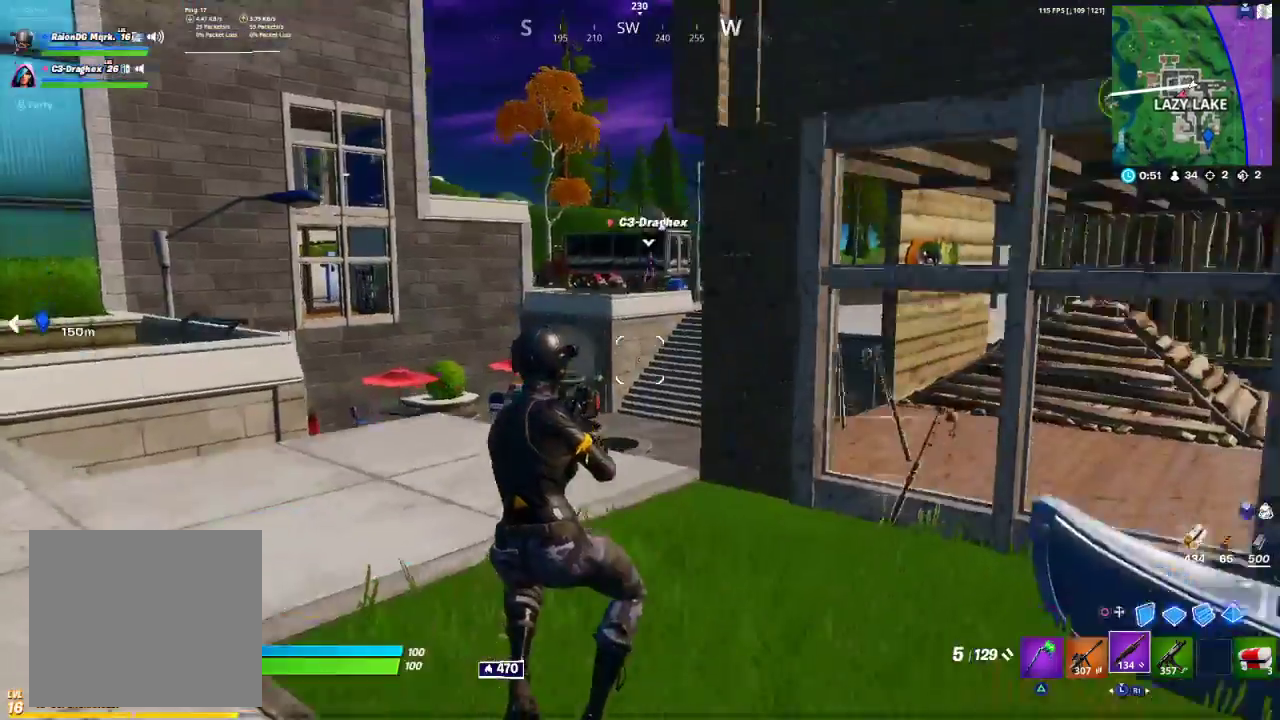
{"buttons": [], "left_stick": "up-left", "right_stick": "center", "events": [[283, "CROSS", "down"], [450, "CROSS", "up"], [450, "left_stick", "up-left"]]}
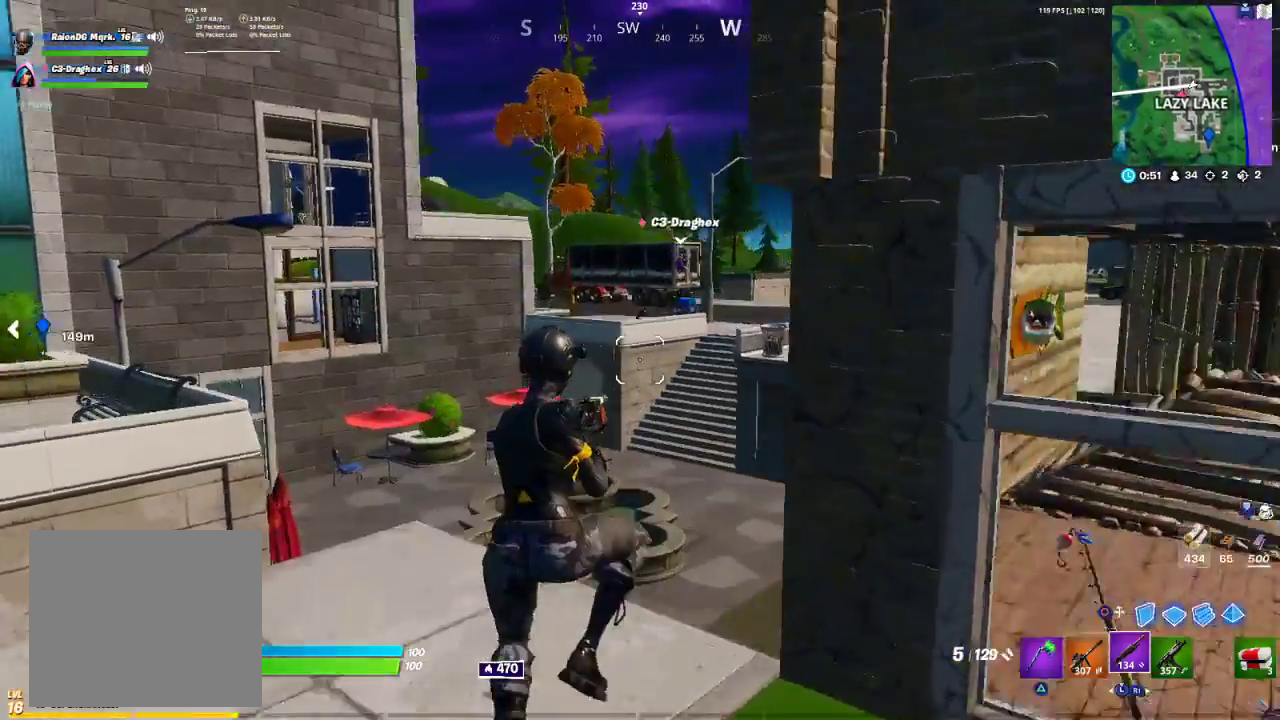
{"buttons": [], "left_stick": "up-left", "right_stick": "center", "events": [[433, "right_stick", "right"], [483, "right_stick", "center"]]}
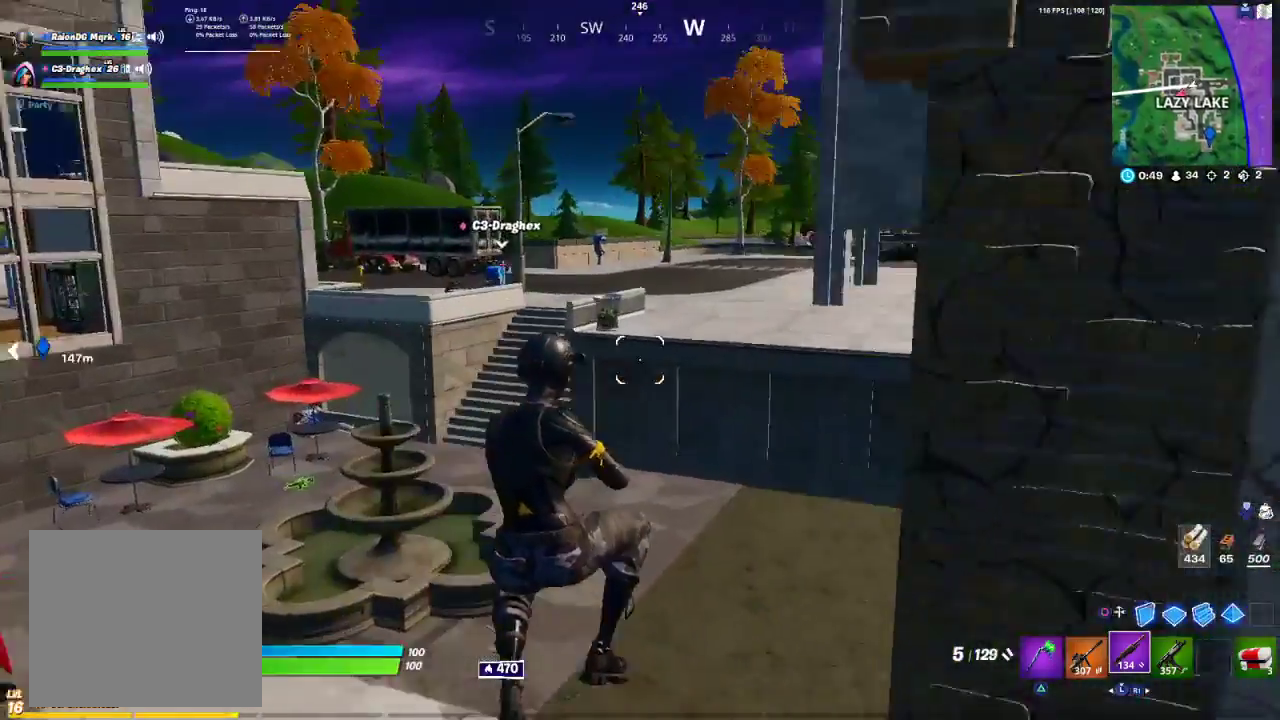
{"buttons": ["CROSS"], "left_stick": "up-left", "right_stick": "center", "events": [[383, "CROSS", "down"]]}
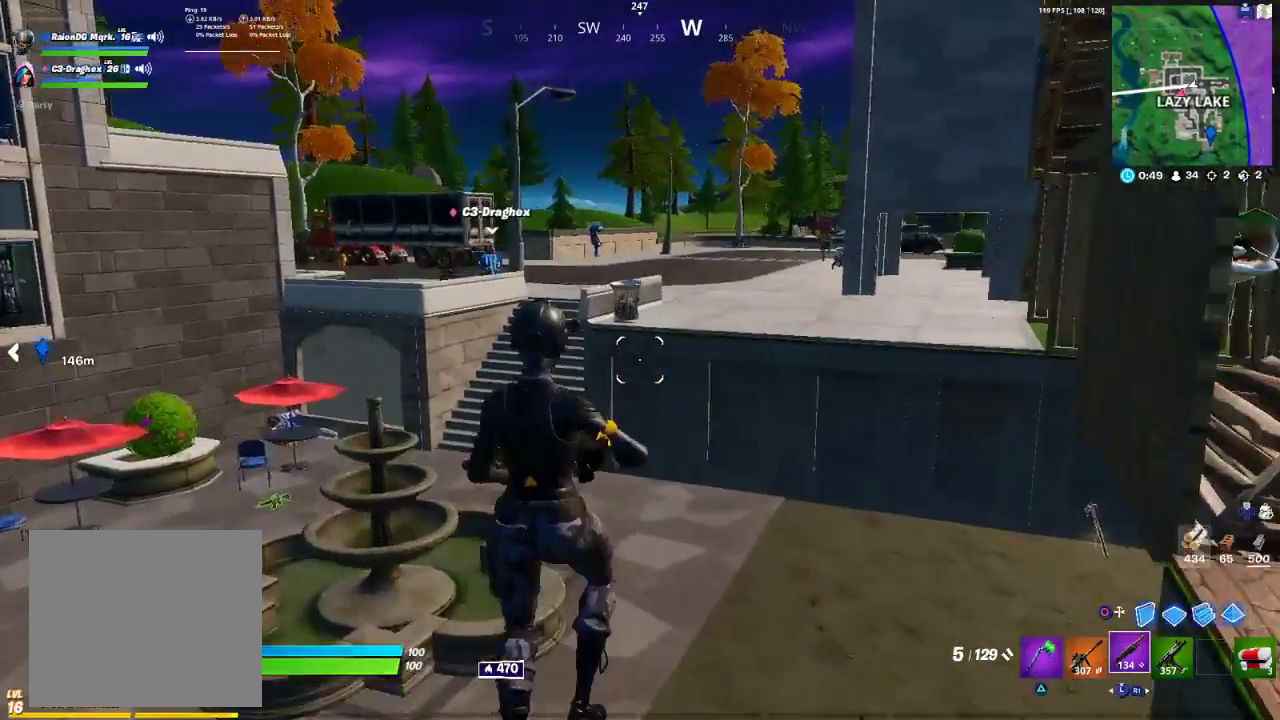
{"buttons": ["TRIANGLE"], "left_stick": "up", "right_stick": "center", "events": [[117, "CROSS", "up"], [250, "TRIANGLE", "down"], [350, "TRIANGLE", "up"], [417, "TRIANGLE", "down"], [433, "left_stick", "up"]]}
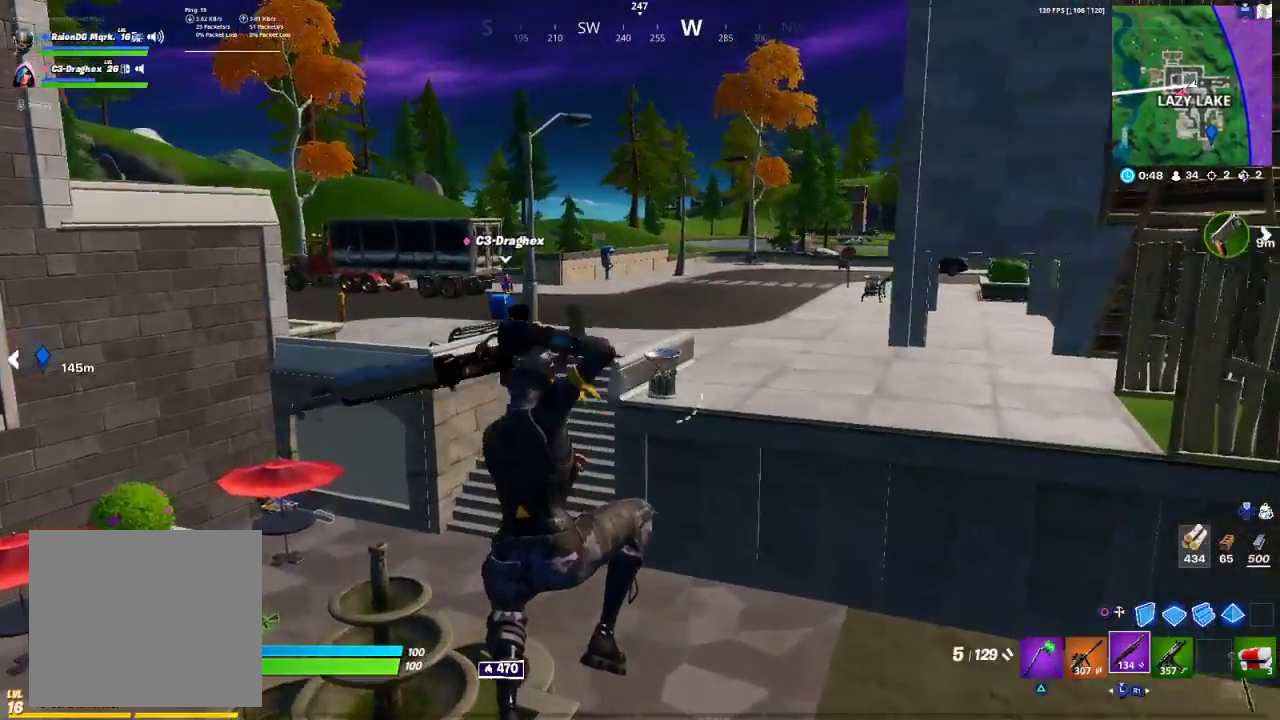
{"buttons": [], "left_stick": "up", "right_stick": "center", "events": [[50, "TRIANGLE", "up"], [317, "right_stick", "left"], [467, "right_stick", "center"]]}
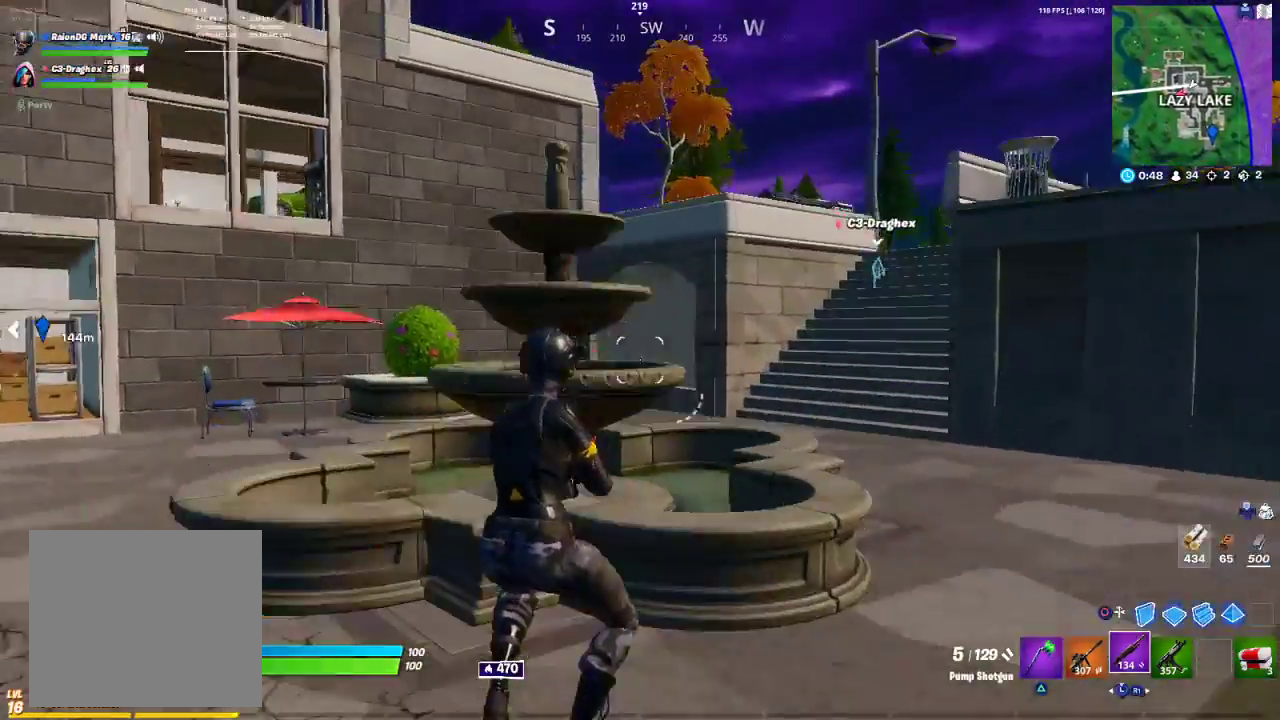
{"buttons": ["TRIANGLE"], "left_stick": "up", "right_stick": "center", "events": [[383, "CROSS", "down"], [450, "CROSS", "up"], [500, "TRIANGLE", "down"]]}
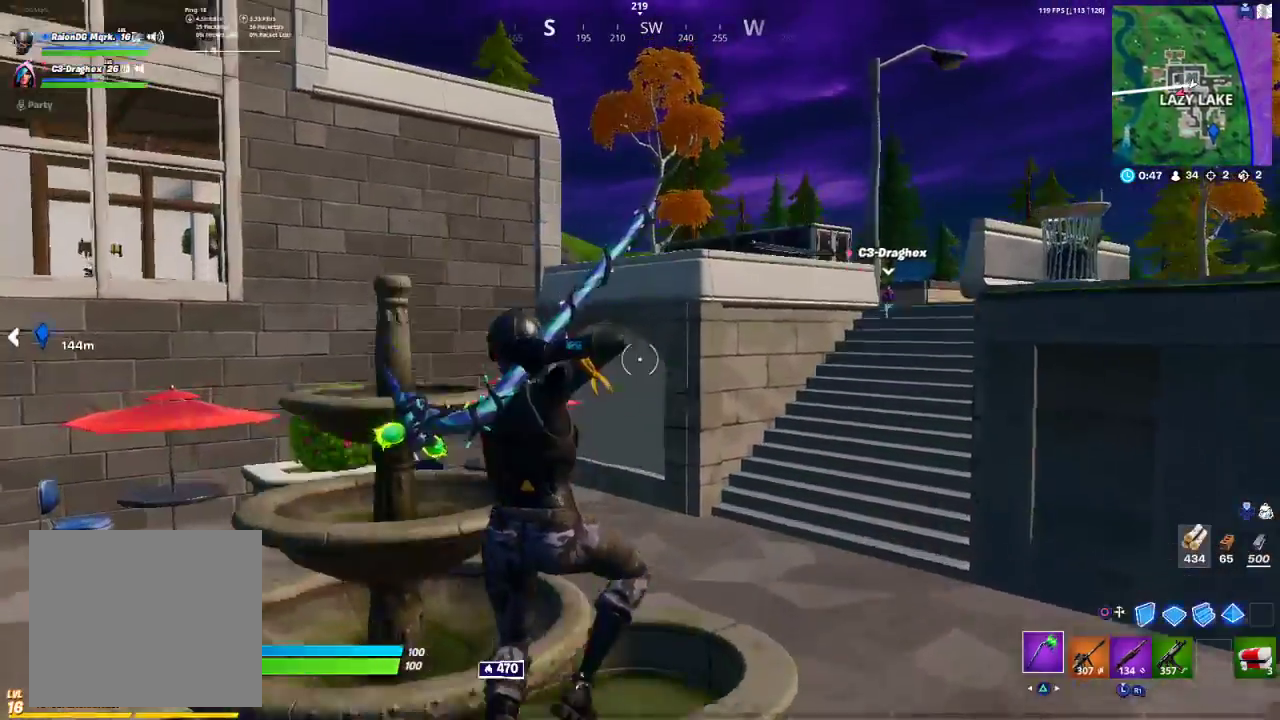
{"buttons": [], "left_stick": "up", "right_stick": "left", "events": [[167, "TRIANGLE", "up"], [183, "R1", "down"], [250, "R1", "up"], [367, "right_stick", "left"]]}
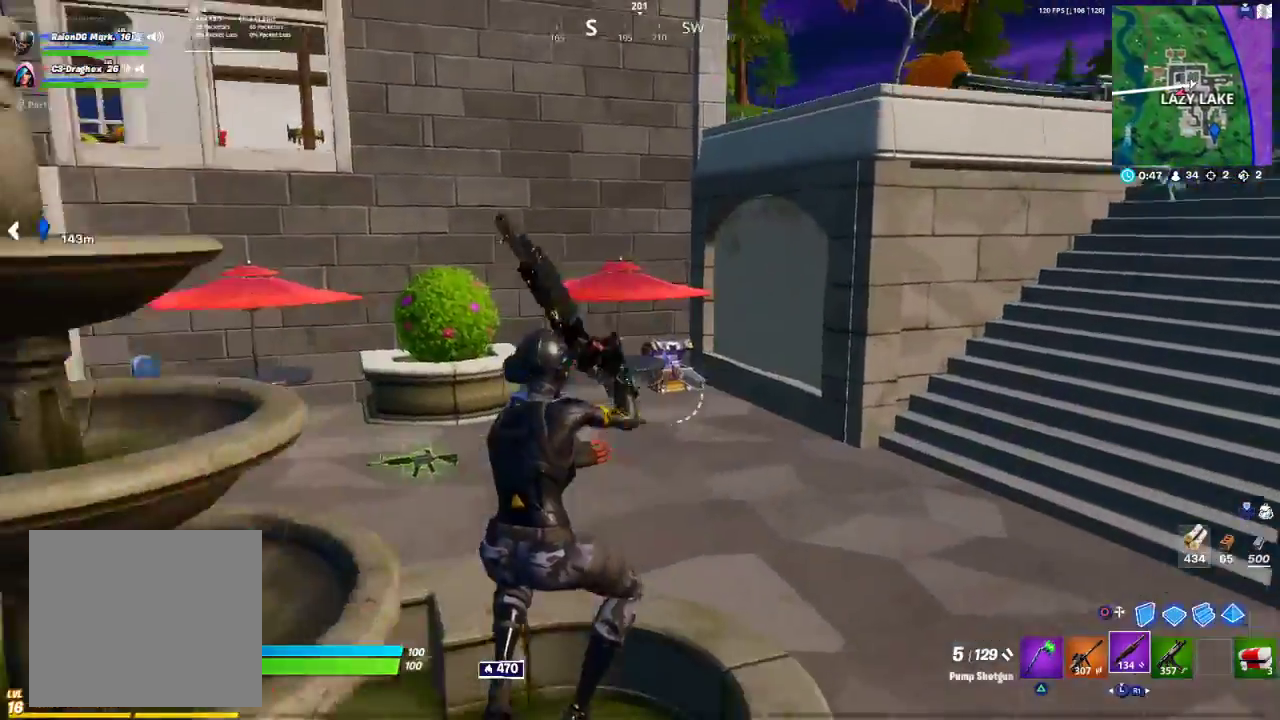
{"buttons": ["TRIANGLE"], "left_stick": "up", "right_stick": "center", "events": [[50, "right_stick", "center"], [300, "CROSS", "down"], [417, "CROSS", "up"], [500, "TRIANGLE", "down"]]}
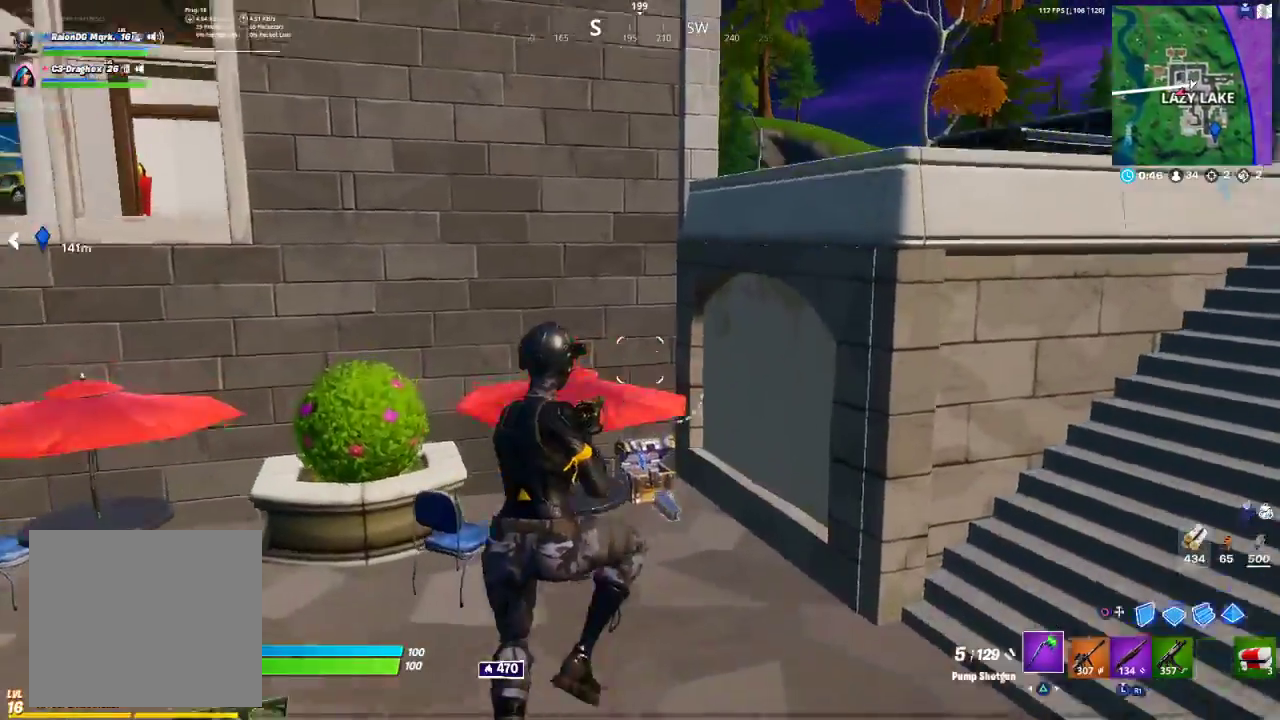
{"buttons": [], "left_stick": "up-right", "right_stick": "center", "events": [[117, "R1", "down"], [117, "TRIANGLE", "up"], [200, "left_stick", "up-right"], [233, "R1", "up"], [283, "right_stick", "down-right"], [350, "right_stick", "right"], [483, "right_stick", "center"]]}
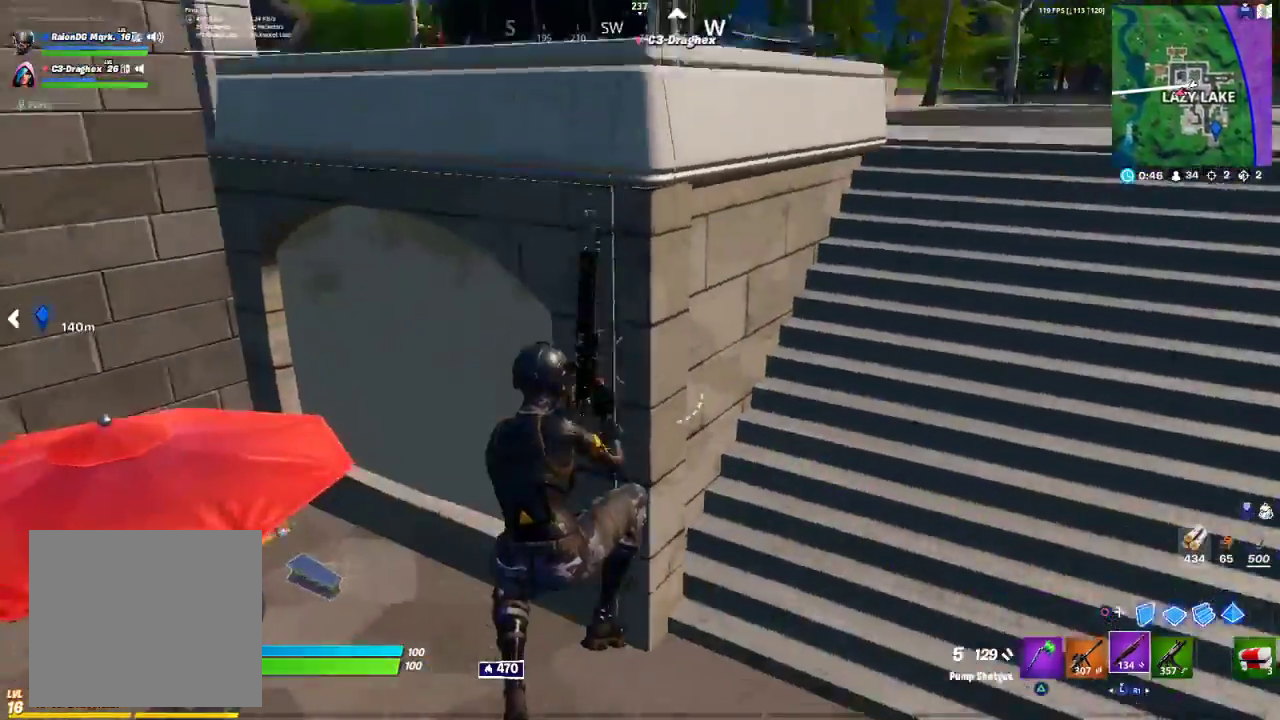
{"buttons": ["R1"], "left_stick": "up", "right_stick": "left", "events": [[233, "right_stick", "up"], [333, "right_stick", "left"], [367, "R1", "down"], [467, "left_stick", "up"]]}
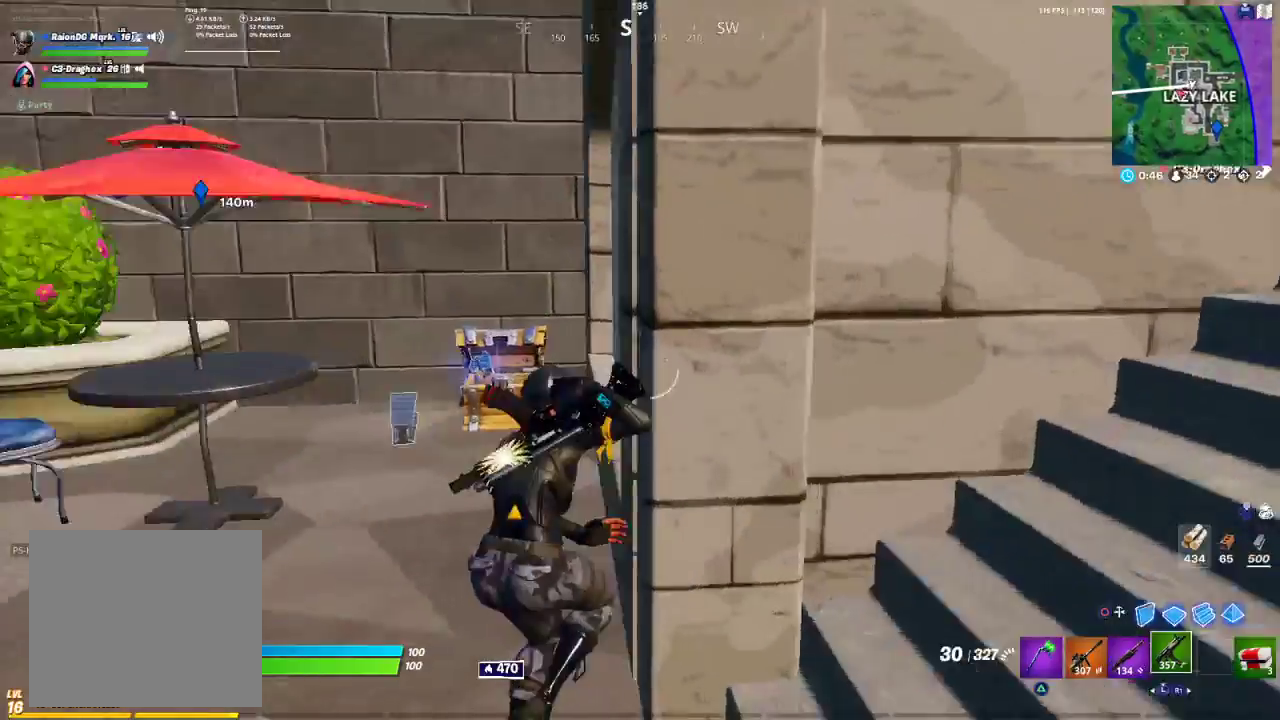
{"buttons": ["L3"], "left_stick": "up-right", "right_stick": "center", "events": [[67, "R1", "up"], [100, "R1", "down"], [117, "right_stick", "center"], [167, "R1", "up"], [400, "right_stick", "down"], [450, "left_stick", "up-right"], [483, "L3", "down"], [483, "right_stick", "center"]]}
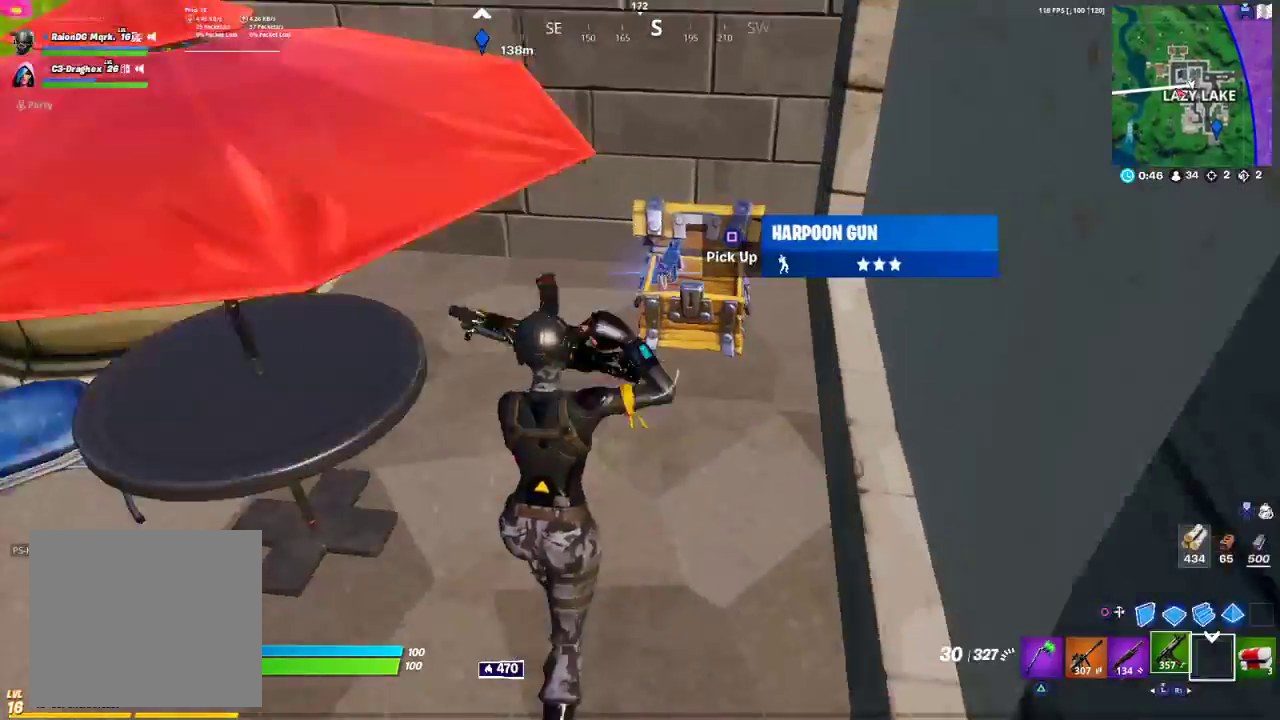
{"buttons": [], "left_stick": "down", "right_stick": "right", "events": [[50, "L3", "up"], [233, "SQUARE", "down"], [267, "left_stick", "down"], [300, "SQUARE", "up"], [450, "right_stick", "right"]]}
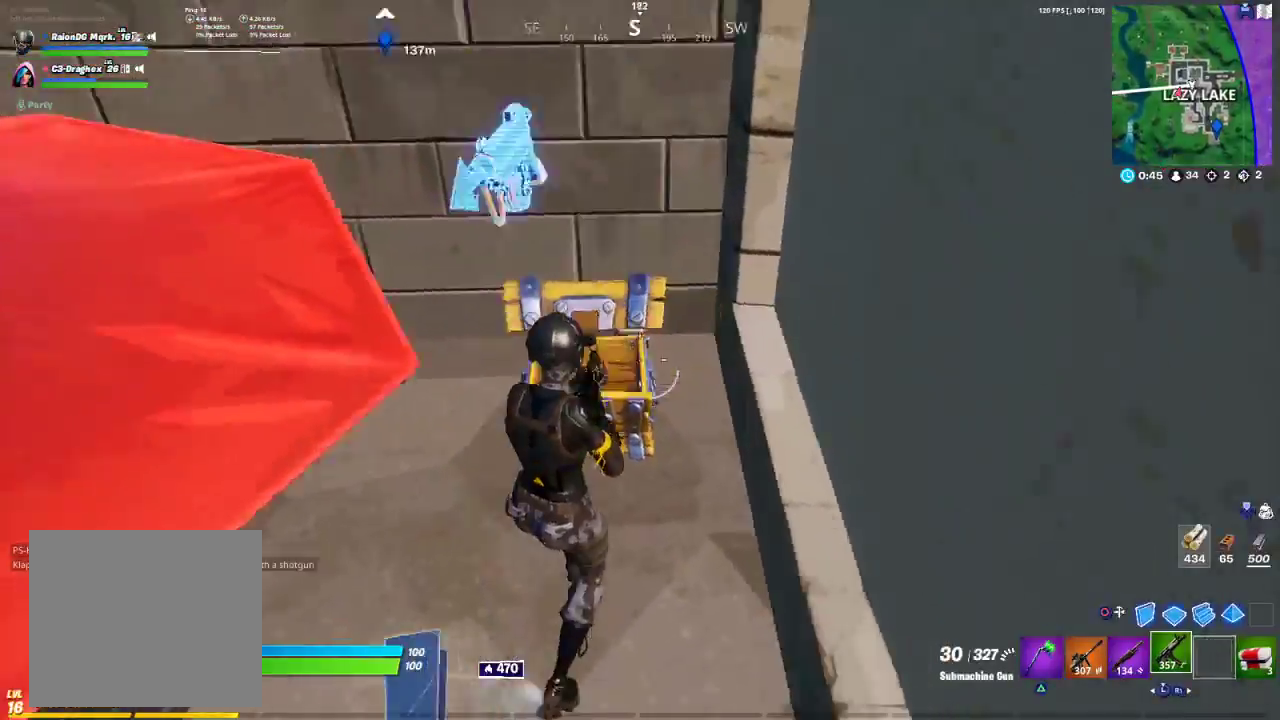
{"buttons": [], "left_stick": "up-right", "right_stick": "center", "events": [[50, "left_stick", "down-right"], [100, "right_stick", "up-right"], [283, "left_stick", "right"], [417, "left_stick", "up-right"], [483, "right_stick", "center"]]}
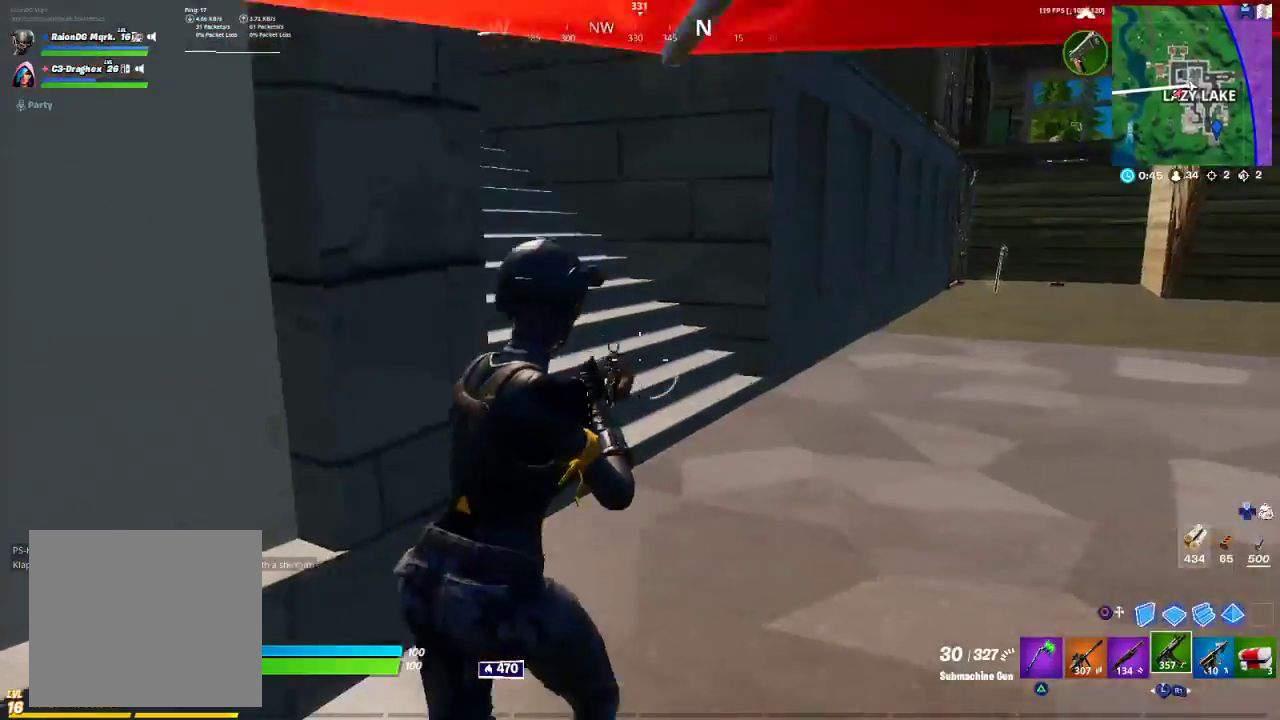
{"buttons": [], "left_stick": "up", "right_stick": "left", "events": [[83, "L3", "down"], [83, "left_stick", "up"], [167, "L3", "up"], [233, "L3", "down"], [250, "right_stick", "up-left"], [417, "L3", "up"], [450, "right_stick", "left"]]}
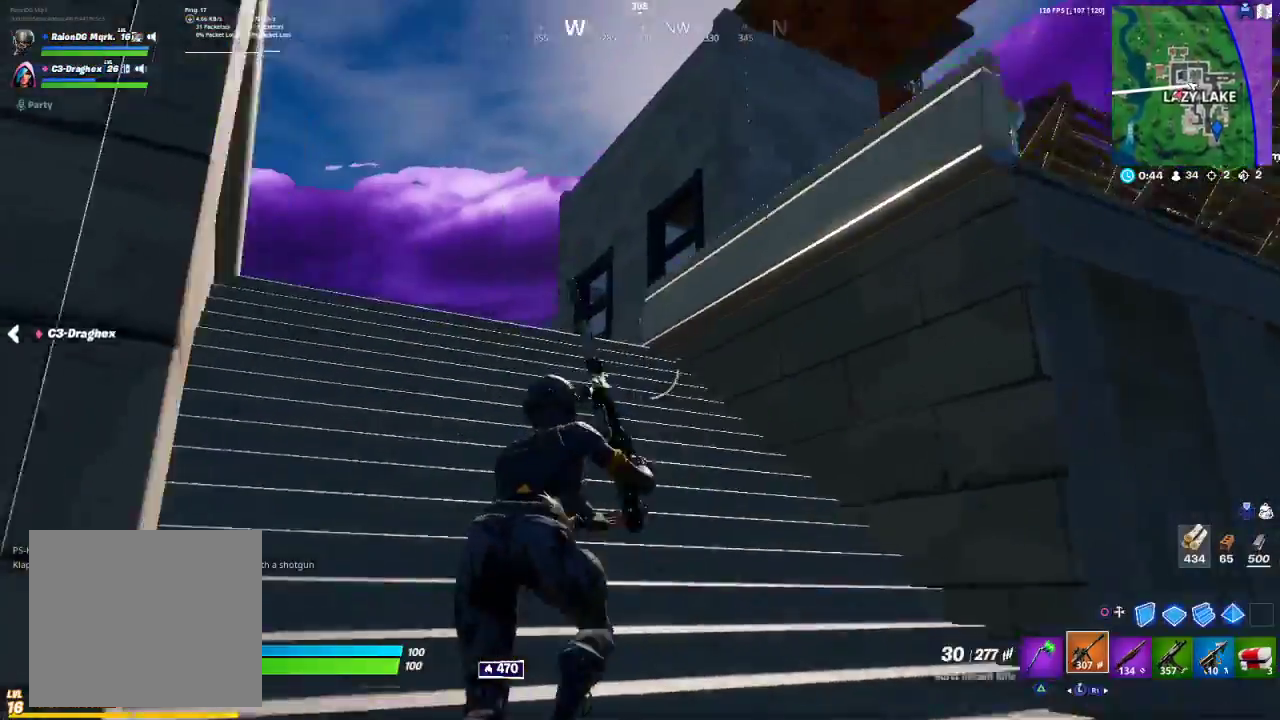
{"buttons": [], "left_stick": "up", "right_stick": "center", "events": [[133, "R1", "down"], [200, "right_stick", "center"], [250, "R1", "up"], [400, "R1", "down"], [483, "R1", "up"]]}
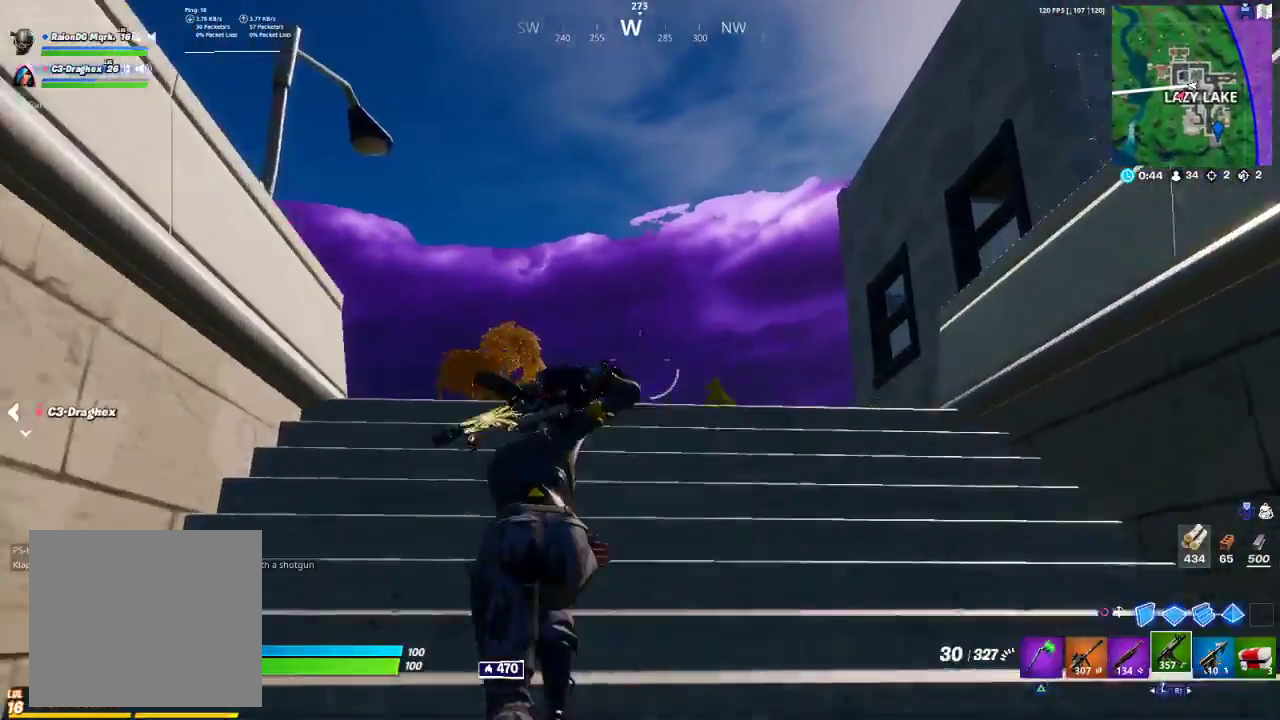
{"buttons": ["L3"], "left_stick": "up", "right_stick": "center", "events": [[67, "right_stick", "left"], [167, "L3", "down"], [283, "L3", "up"], [367, "right_stick", "center"], [433, "L3", "down"]]}
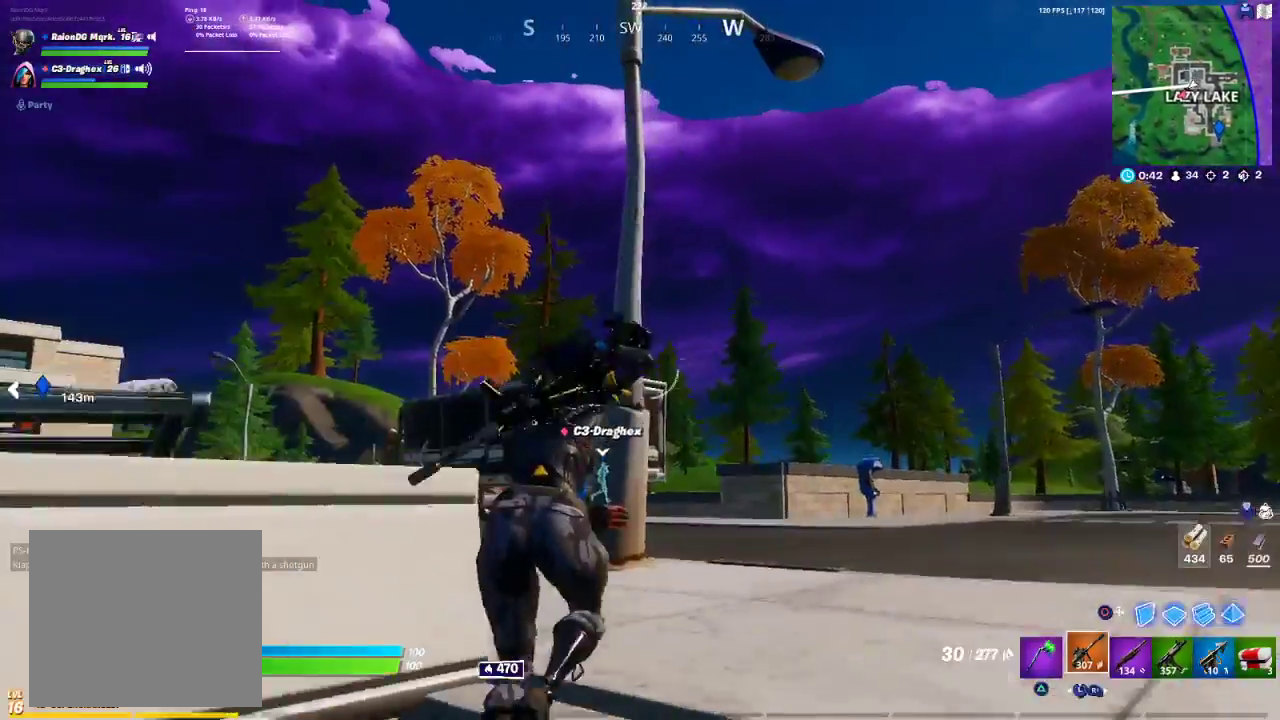
{"buttons": [], "left_stick": "up", "right_stick": "center", "events": [[17, "L3", "up"], [50, "CROSS", "down"], [167, "CROSS", "up"], [233, "right_stick", "left"], [417, "right_stick", "center"]]}
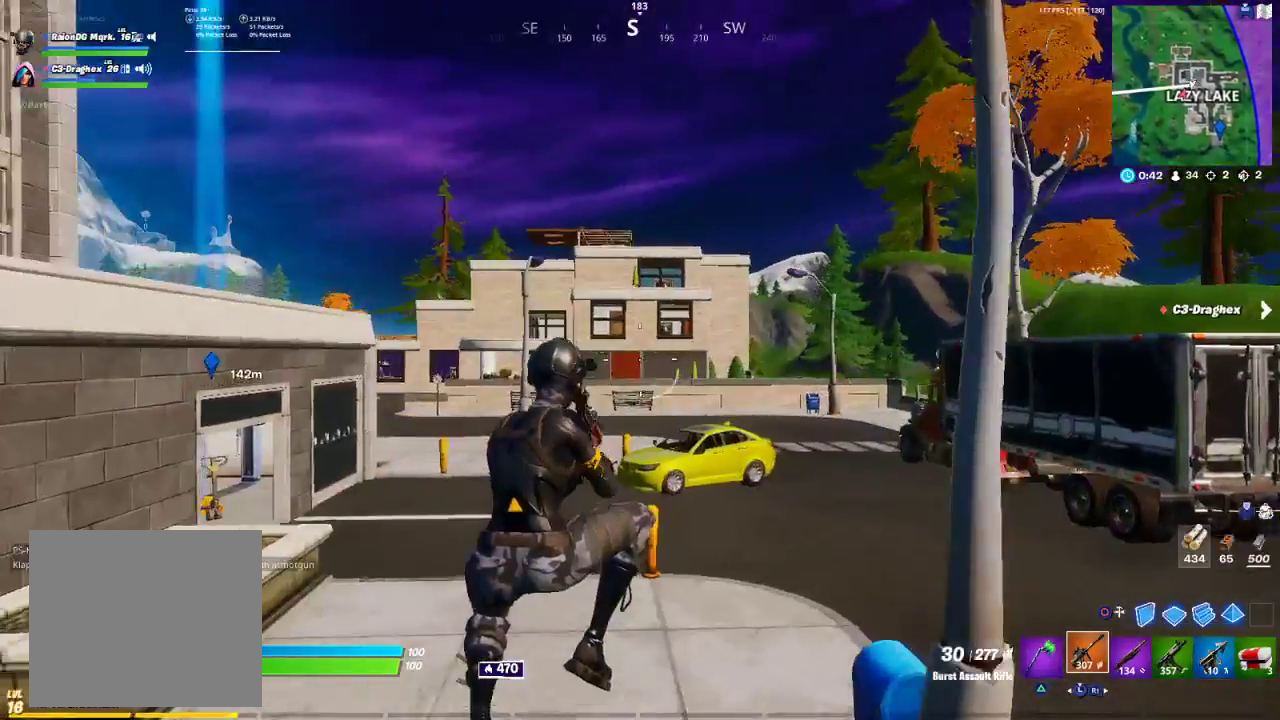
{"buttons": [], "left_stick": "up", "right_stick": "center", "events": []}
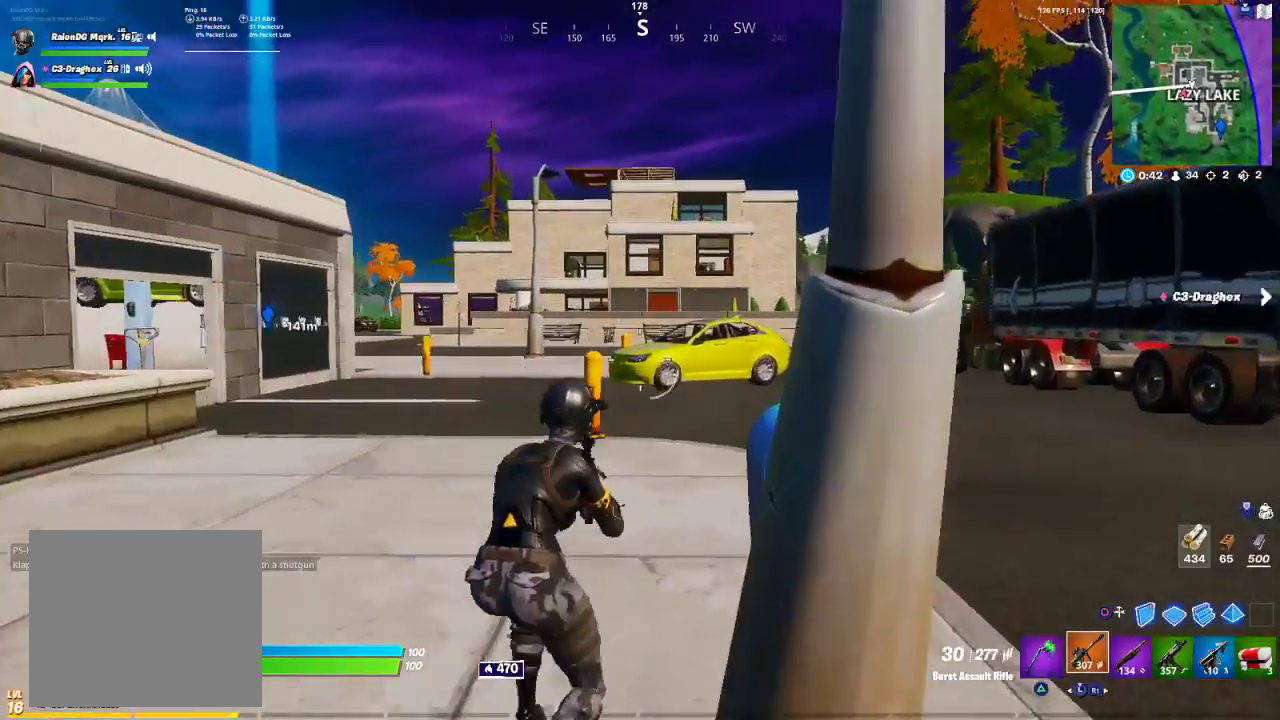
{"buttons": [], "left_stick": "up-right", "right_stick": "right", "events": [[167, "left_stick", "up-right"], [450, "right_stick", "right"]]}
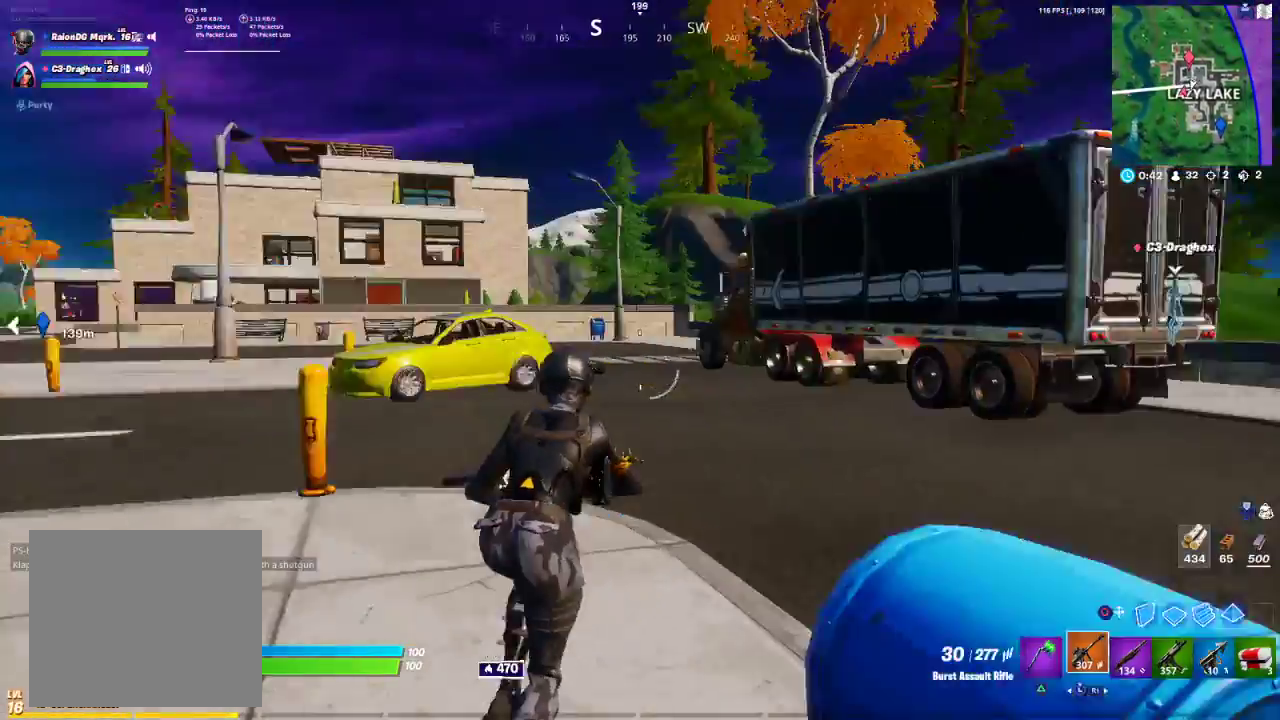
{"buttons": [], "left_stick": "up-right", "right_stick": "right", "events": [[133, "right_stick", "center"], [450, "right_stick", "right"]]}
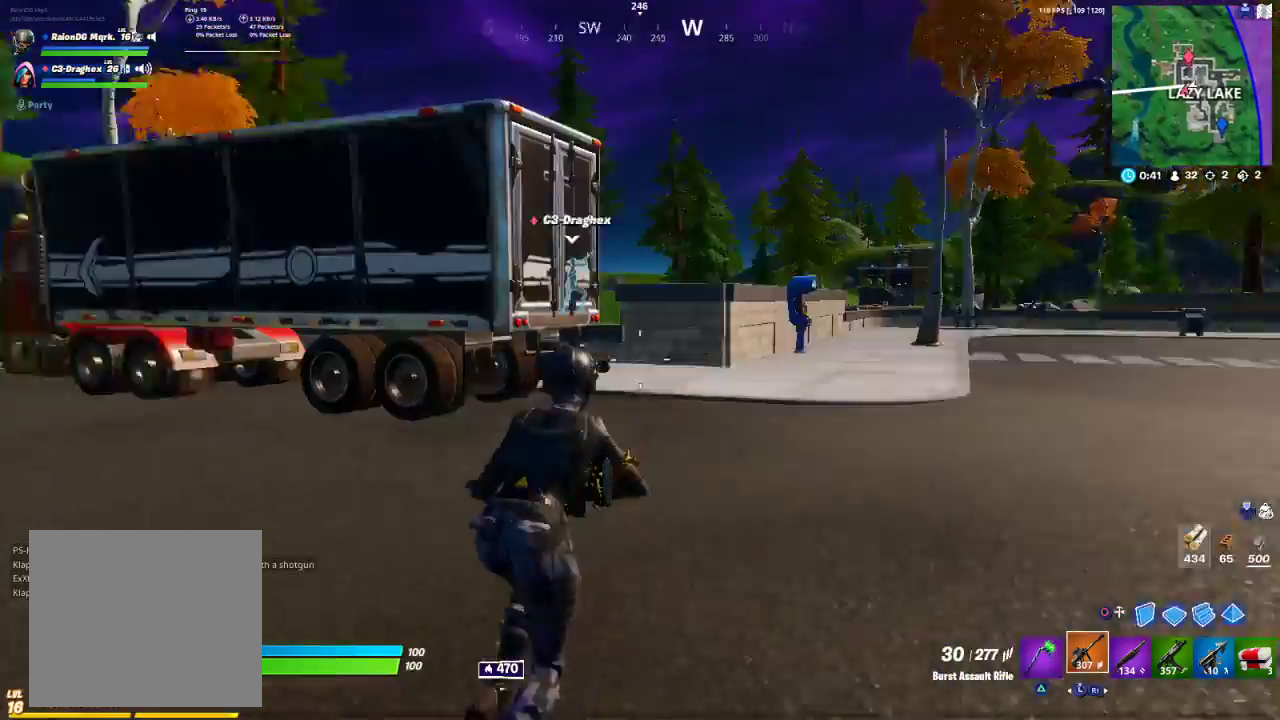
{"buttons": [], "left_stick": "up", "right_stick": "center", "events": [[83, "right_stick", "center"], [267, "CROSS", "down"], [367, "CROSS", "up"], [367, "left_stick", "up"]]}